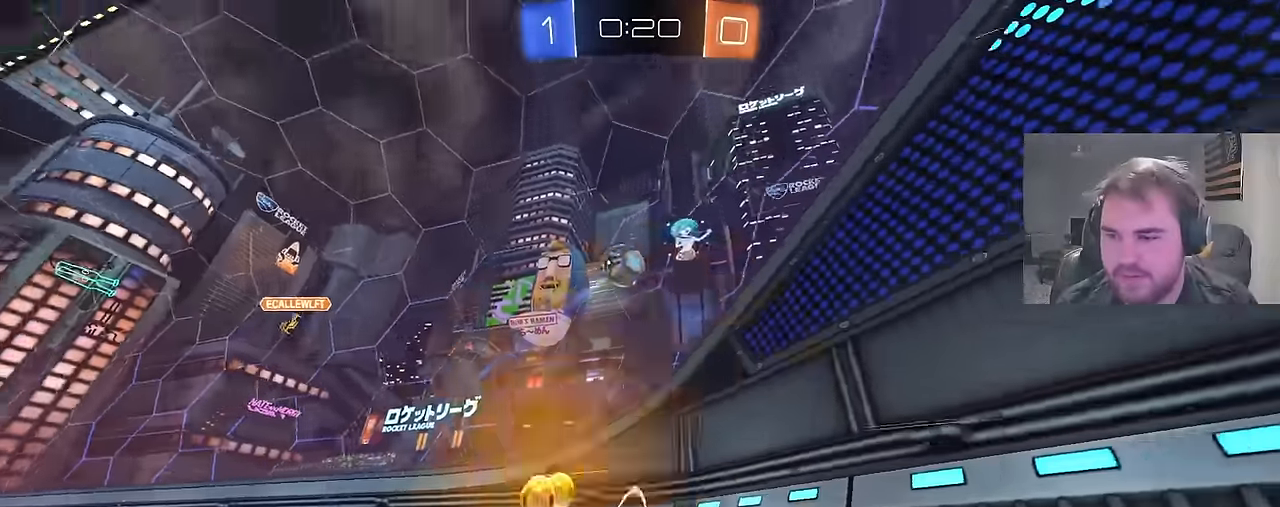
Gameplay with a controller (PlayStation layout); each line is a JSON object with the inputs held at the frame after it. "events" lists button and stick changes between this image and that frame as [ms after this image, input, new state], when the widget could be followed in between.
{"buttons": ["CIRCLE", "R2"], "left_stick": "center", "right_stick": "center", "events": [[100, "left_stick", "right"], [200, "left_stick", "center"], [250, "CIRCLE", "down"], [250, "left_stick", "left"], [467, "left_stick", "center"]]}
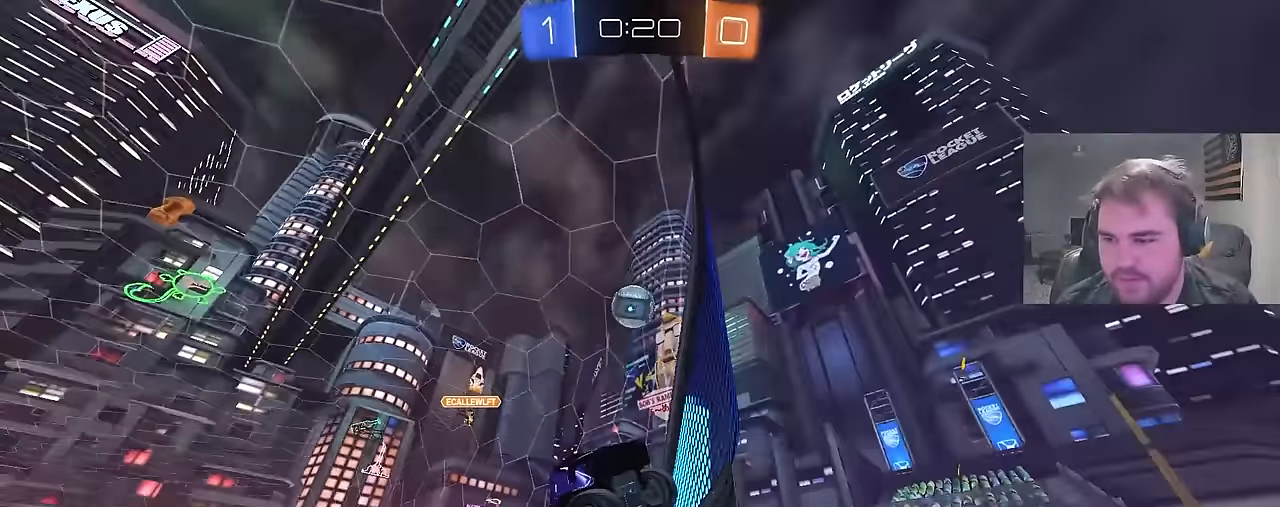
{"buttons": ["L1", "R2"], "left_stick": "up-left", "right_stick": "center", "events": [[117, "CIRCLE", "up"], [117, "left_stick", "left"], [433, "L1", "down"], [433, "left_stick", "up-left"]]}
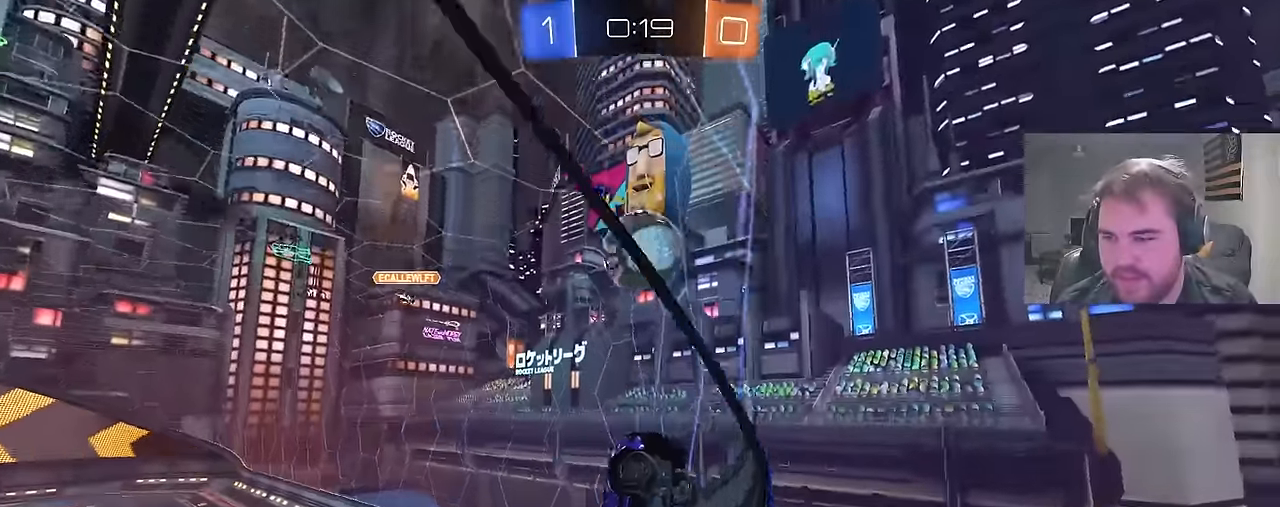
{"buttons": ["R2"], "left_stick": "up-left", "right_stick": "center", "events": [[167, "L1", "up"]]}
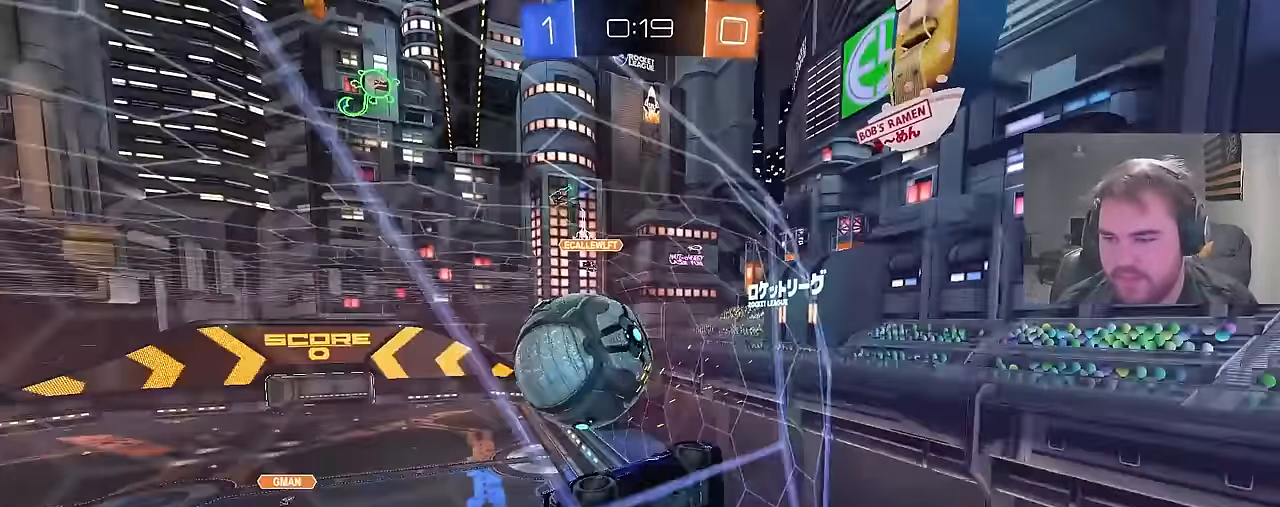
{"buttons": ["L1", "R2"], "left_stick": "up-left", "right_stick": "center", "events": [[400, "L1", "down"]]}
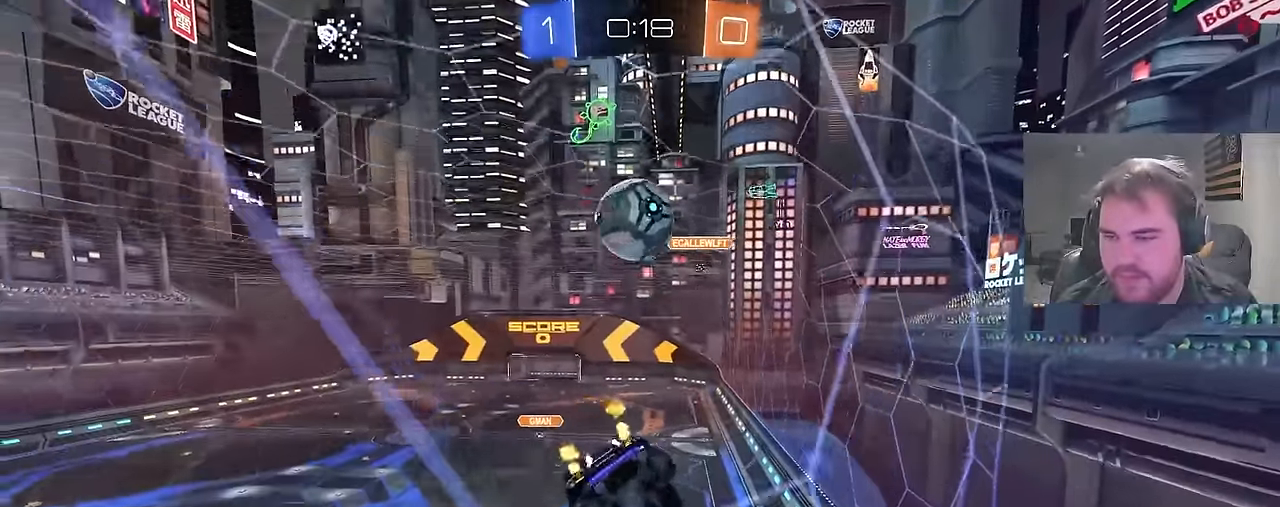
{"buttons": ["R2"], "left_stick": "center", "right_stick": "center", "events": [[67, "L1", "up"], [500, "left_stick", "center"]]}
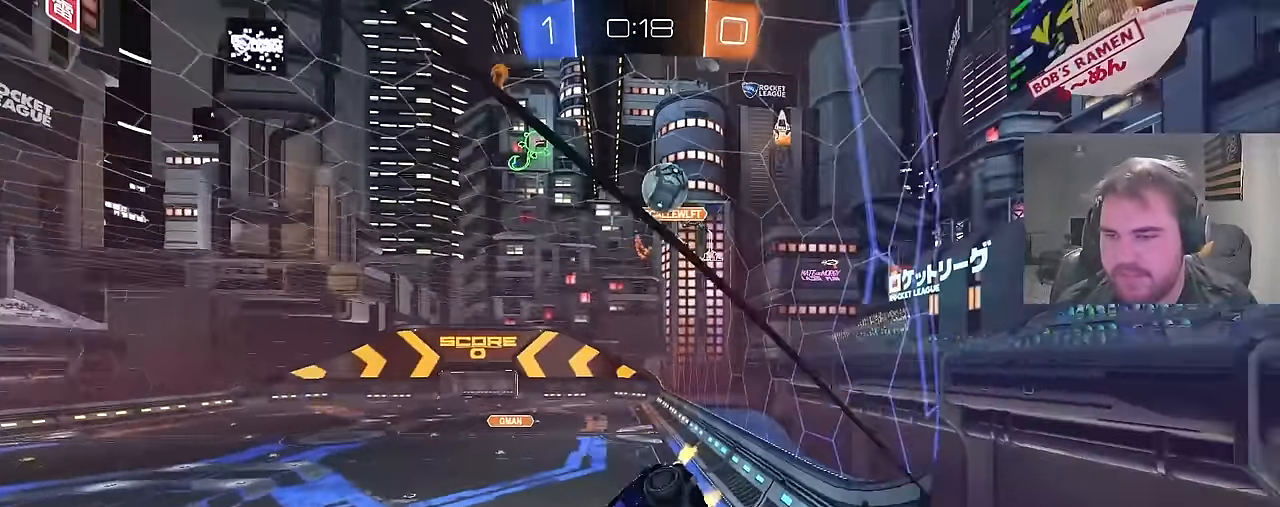
{"buttons": ["L2", "R2"], "left_stick": "up-left", "right_stick": "center", "events": [[17, "left_stick", "right"], [367, "left_stick", "left"], [417, "L2", "down"], [433, "left_stick", "up-left"]]}
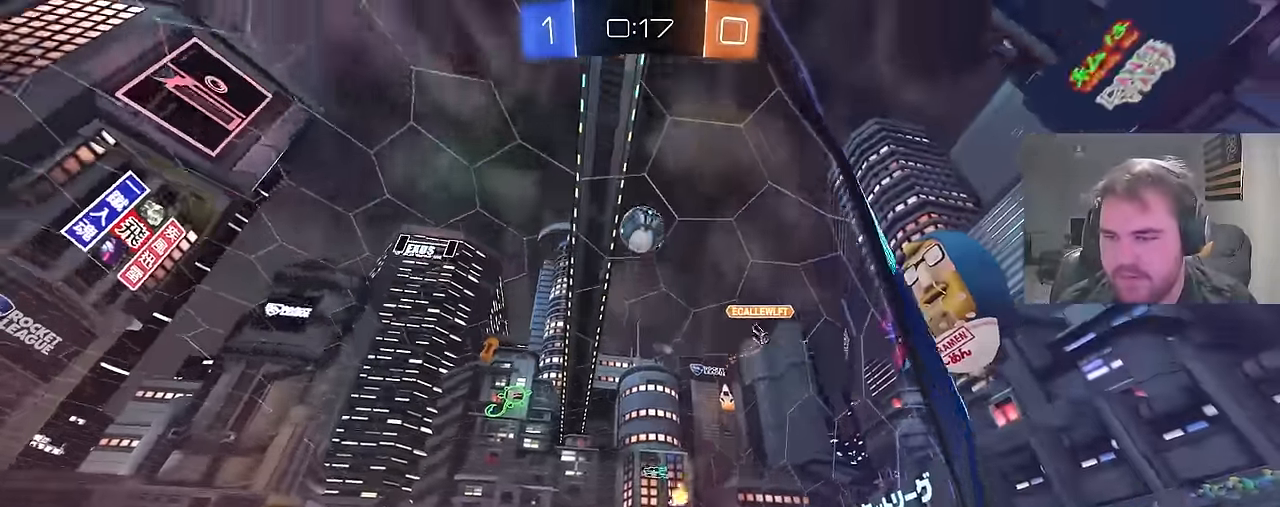
{"buttons": ["R2"], "left_stick": "up-left", "right_stick": "center", "events": [[50, "L2", "up"], [167, "L1", "down"], [267, "L1", "up"]]}
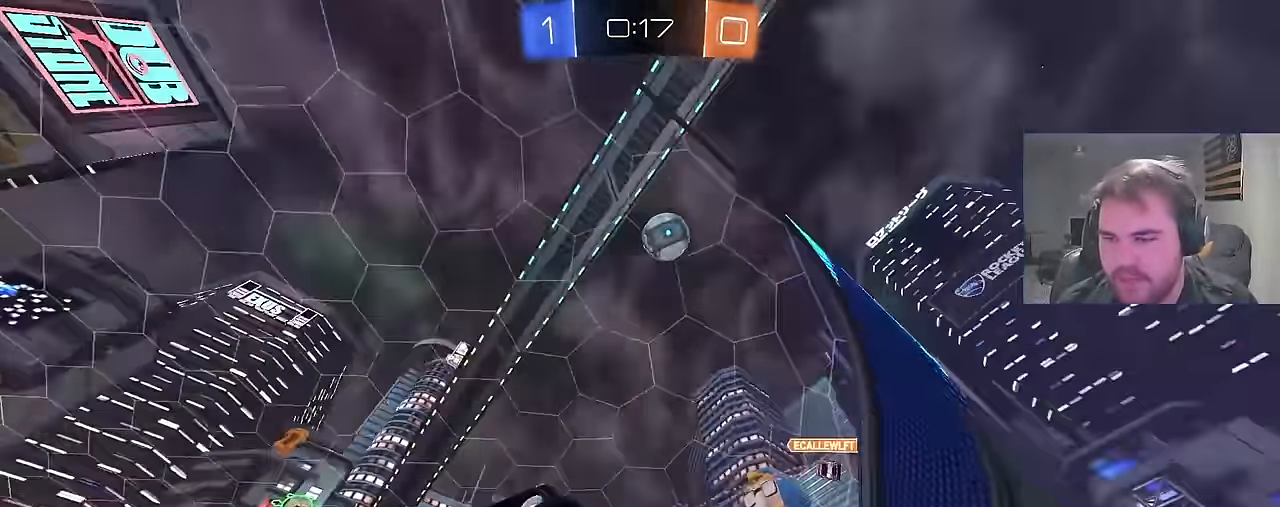
{"buttons": ["CROSS", "R2"], "left_stick": "down-left", "right_stick": "center", "events": [[417, "CROSS", "down"], [467, "left_stick", "down-left"]]}
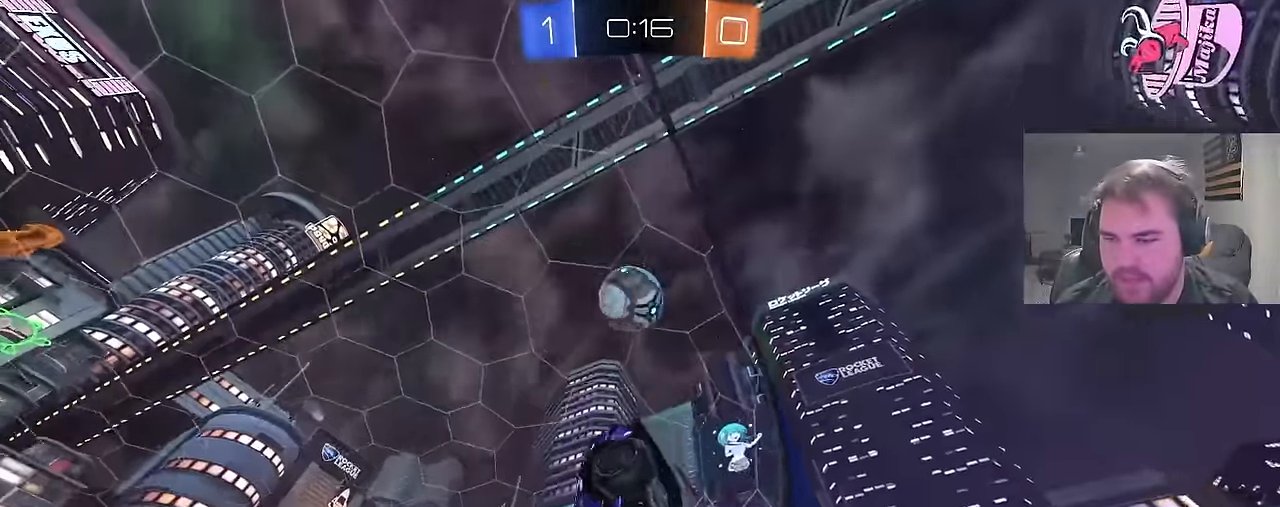
{"buttons": ["CROSS", "CIRCLE", "L1", "R2"], "left_stick": "up-right", "right_stick": "center", "events": [[150, "CROSS", "up"], [200, "left_stick", "down"], [250, "CIRCLE", "down"], [367, "left_stick", "up-right"], [383, "L1", "down"], [433, "CROSS", "down"]]}
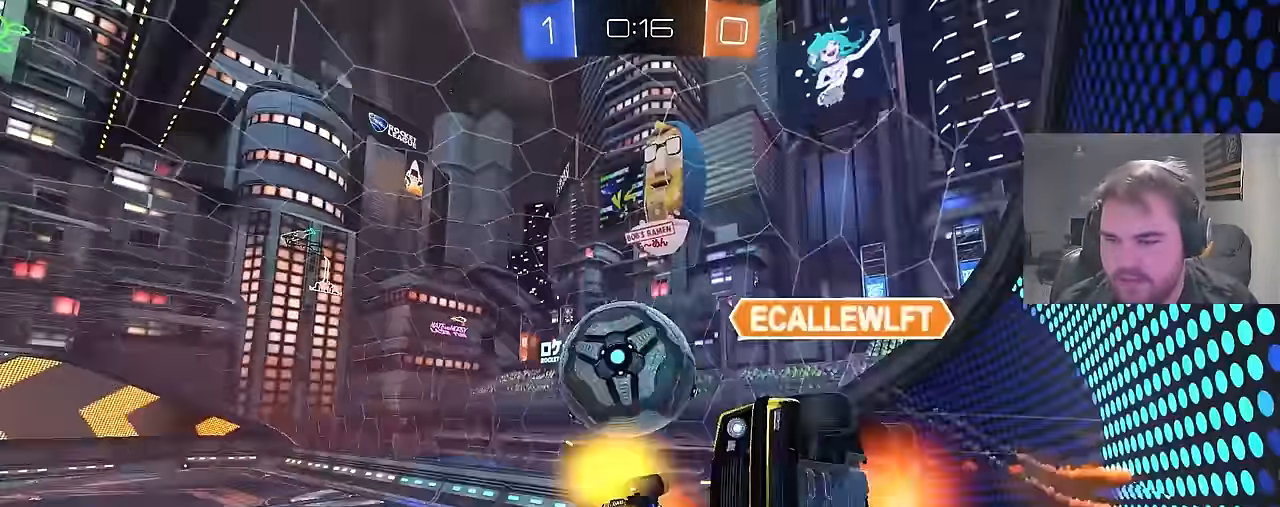
{"buttons": ["R1"], "left_stick": "left", "right_stick": "center", "events": [[33, "left_stick", "down"], [50, "L1", "up"], [67, "R2", "up"], [133, "CROSS", "up"], [233, "CIRCLE", "up"], [333, "left_stick", "up"], [450, "R1", "down"], [466, "left_stick", "left"]]}
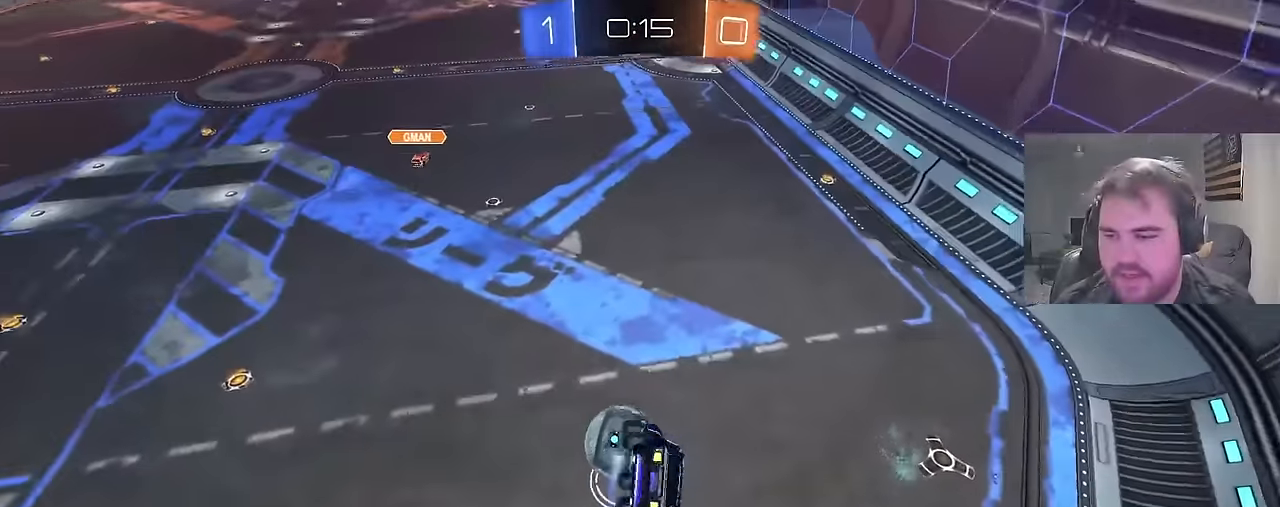
{"buttons": ["R1"], "left_stick": "up-left", "right_stick": "center", "events": [[100, "left_stick", "up"], [150, "CIRCLE", "down"], [250, "left_stick", "right"], [350, "CIRCLE", "up"], [416, "left_stick", "center"], [466, "left_stick", "up-left"]]}
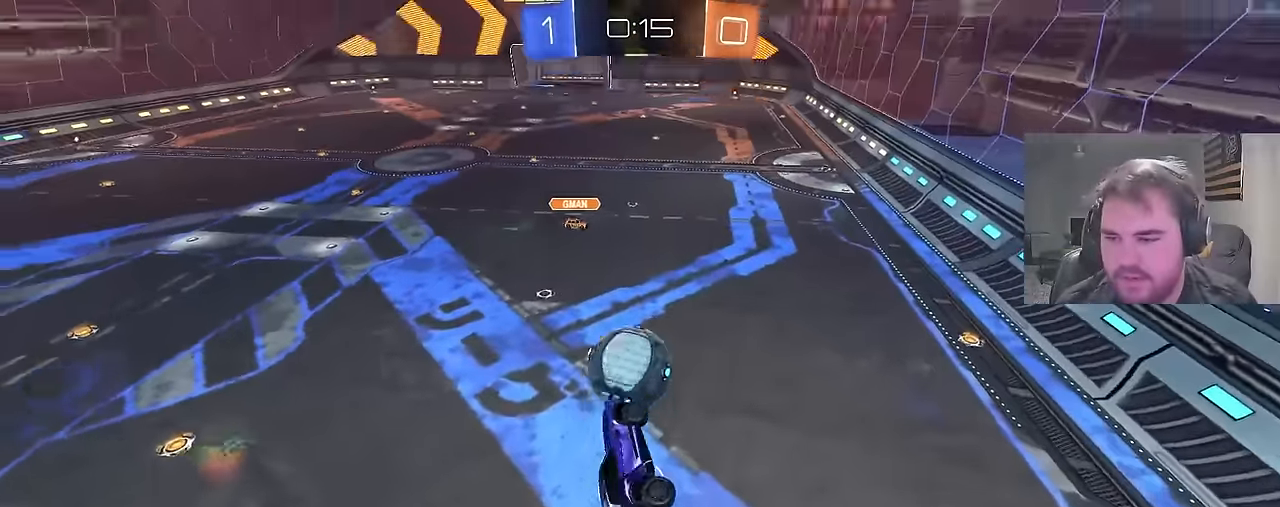
{"buttons": ["R2"], "left_stick": "center", "right_stick": "center", "events": [[50, "left_stick", "up"], [66, "R1", "up"], [233, "left_stick", "center"], [383, "L1", "down"], [416, "left_stick", "right"], [433, "R2", "down"], [483, "L1", "up"], [500, "left_stick", "center"]]}
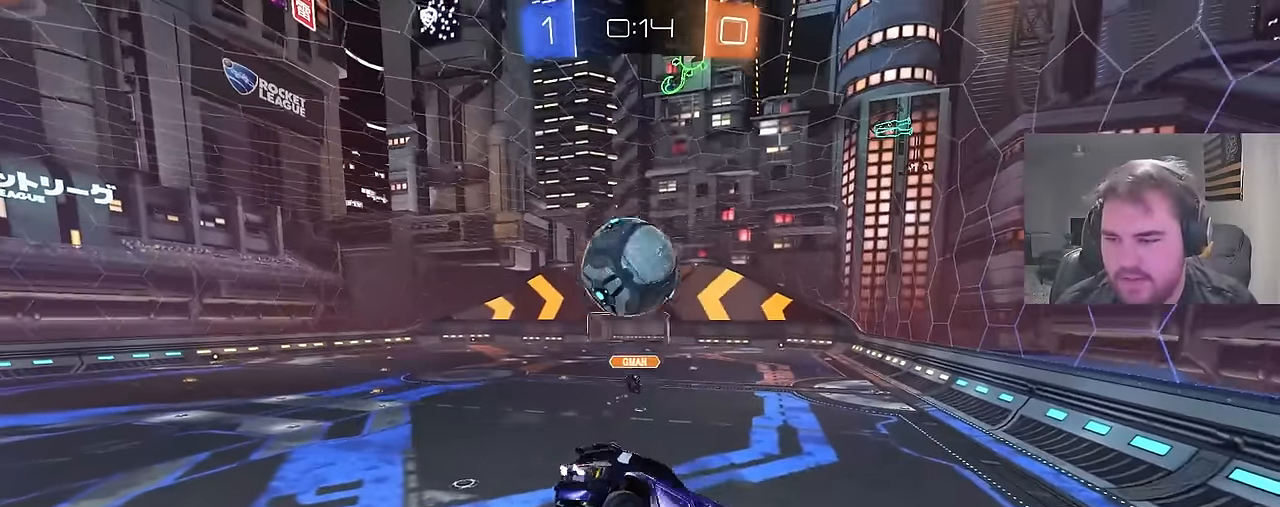
{"buttons": ["CIRCLE", "R2"], "left_stick": "up-right", "right_stick": "center", "events": [[33, "CIRCLE", "down"], [83, "left_stick", "down-left"], [216, "left_stick", "center"], [400, "left_stick", "right"], [433, "CIRCLE", "up"], [483, "left_stick", "up-right"], [500, "CIRCLE", "down"]]}
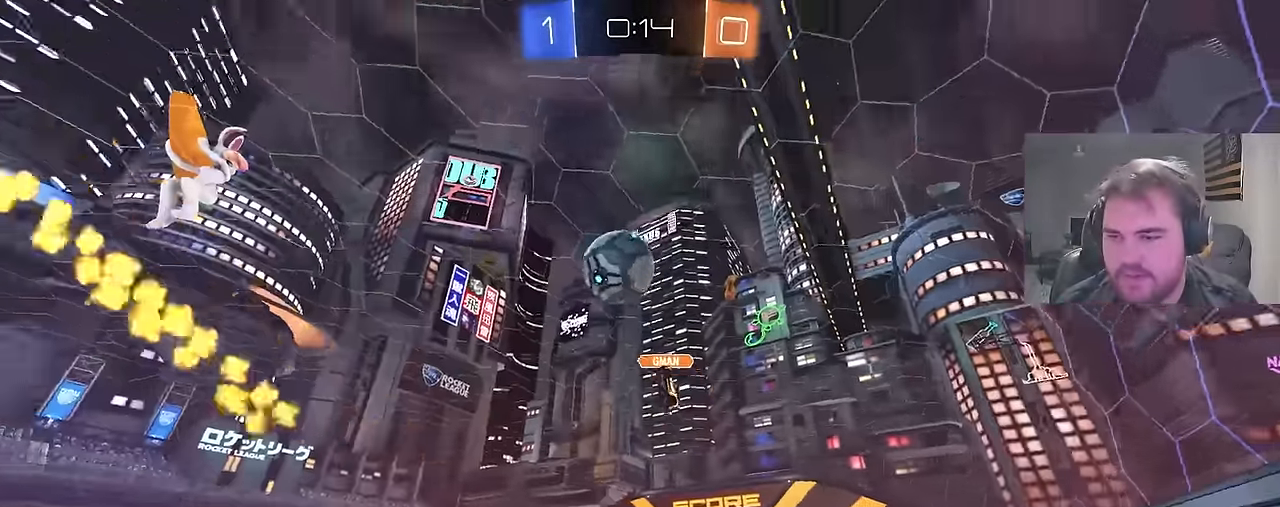
{"buttons": ["R2"], "left_stick": "up-right", "right_stick": "center", "events": [[333, "CIRCLE", "up"]]}
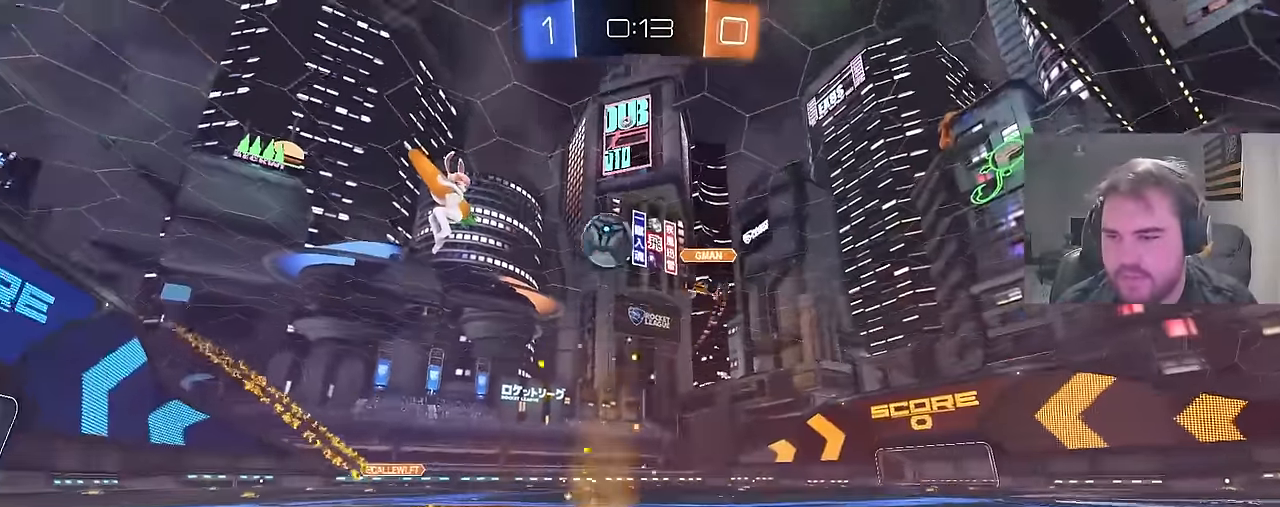
{"buttons": ["R2"], "left_stick": "up-right", "right_stick": "center", "events": [[133, "left_stick", "left"], [283, "left_stick", "up-right"]]}
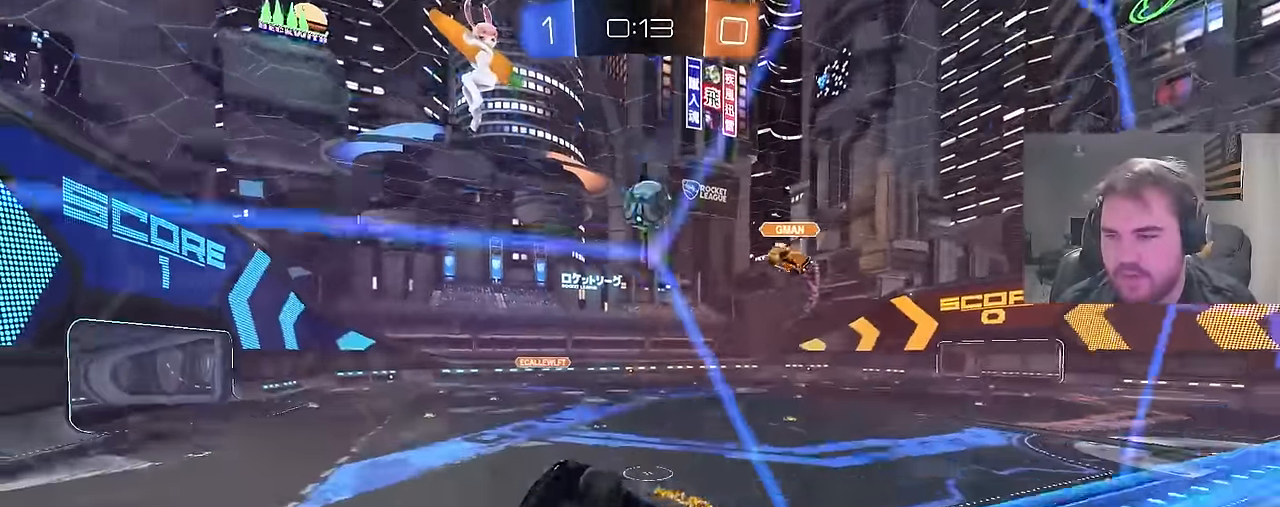
{"buttons": ["R2"], "left_stick": "up-right", "right_stick": "center", "events": [[133, "left_stick", "center"], [350, "left_stick", "up-right"]]}
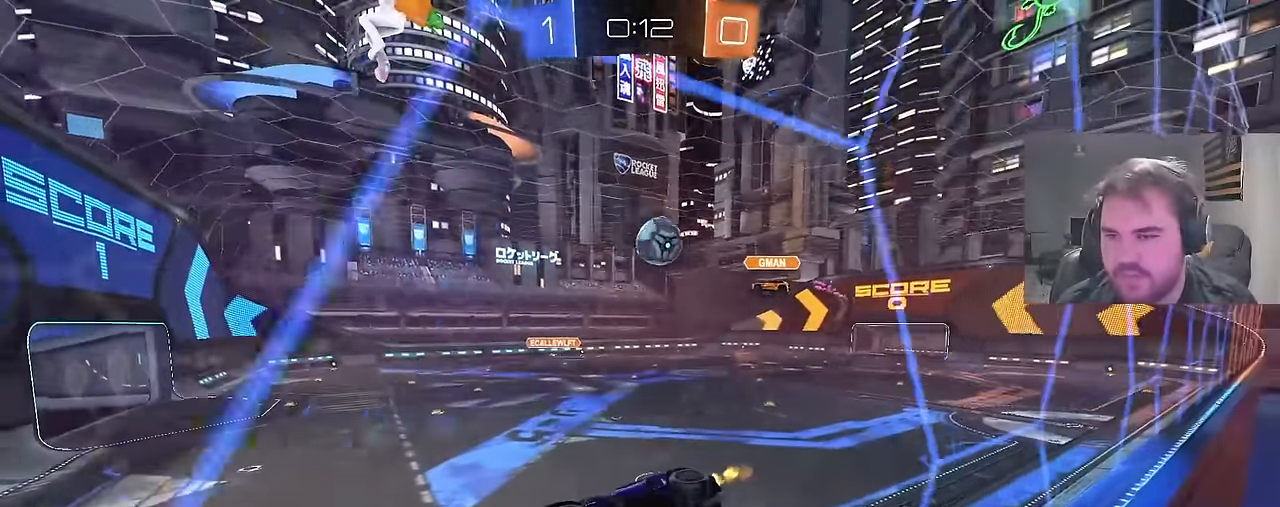
{"buttons": ["R2"], "left_stick": "right", "right_stick": "center", "events": [[66, "left_stick", "center"], [150, "left_stick", "up-right"], [416, "left_stick", "center"], [500, "left_stick", "right"]]}
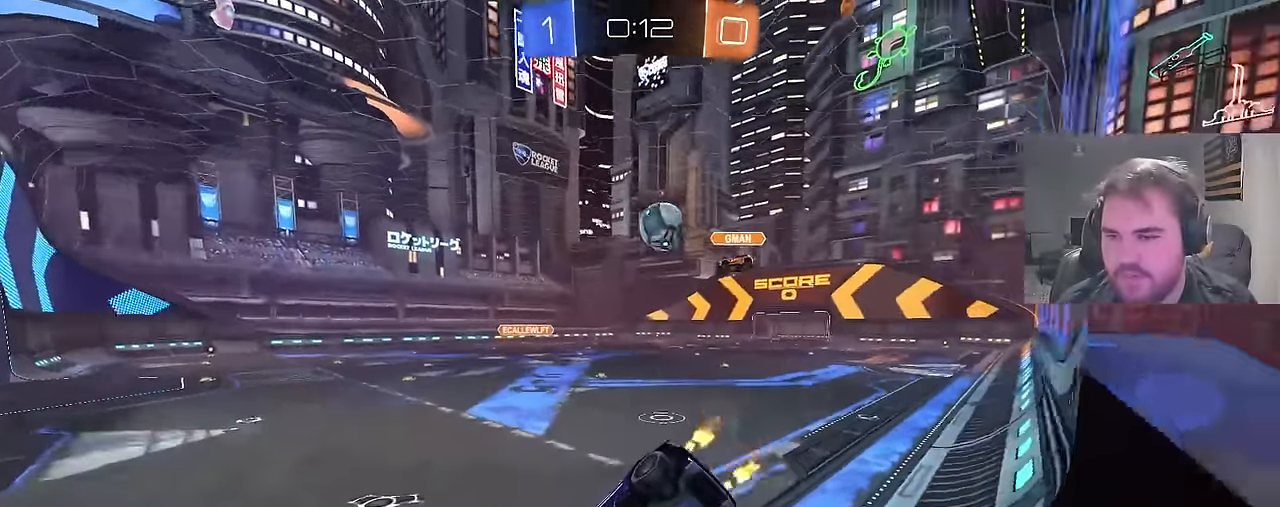
{"buttons": ["CIRCLE", "R2"], "left_stick": "center", "right_stick": "center", "events": [[66, "L1", "down"], [216, "L1", "up"], [400, "CIRCLE", "down"], [433, "left_stick", "center"]]}
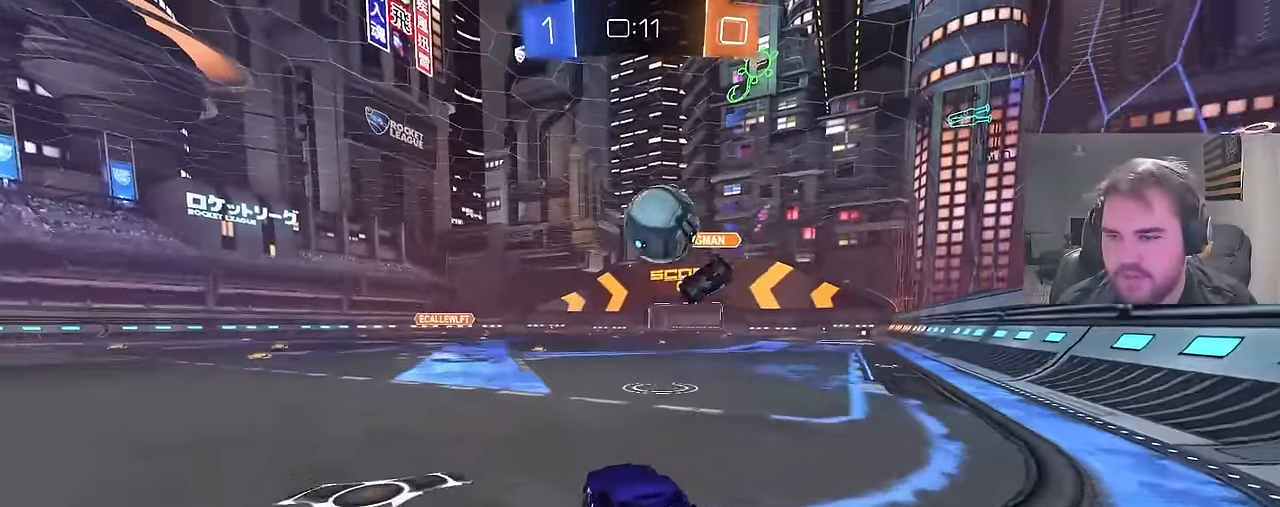
{"buttons": ["CIRCLE", "L1", "R2"], "left_stick": "down-right", "right_stick": "center", "events": [[33, "CROSS", "down"], [50, "left_stick", "right"], [100, "left_stick", "center"], [166, "CROSS", "up"], [166, "left_stick", "right"], [183, "L1", "down"], [250, "CROSS", "down"], [300, "SQUARE", "down"], [316, "left_stick", "down-right"], [350, "SQUARE", "up"], [500, "CROSS", "up"]]}
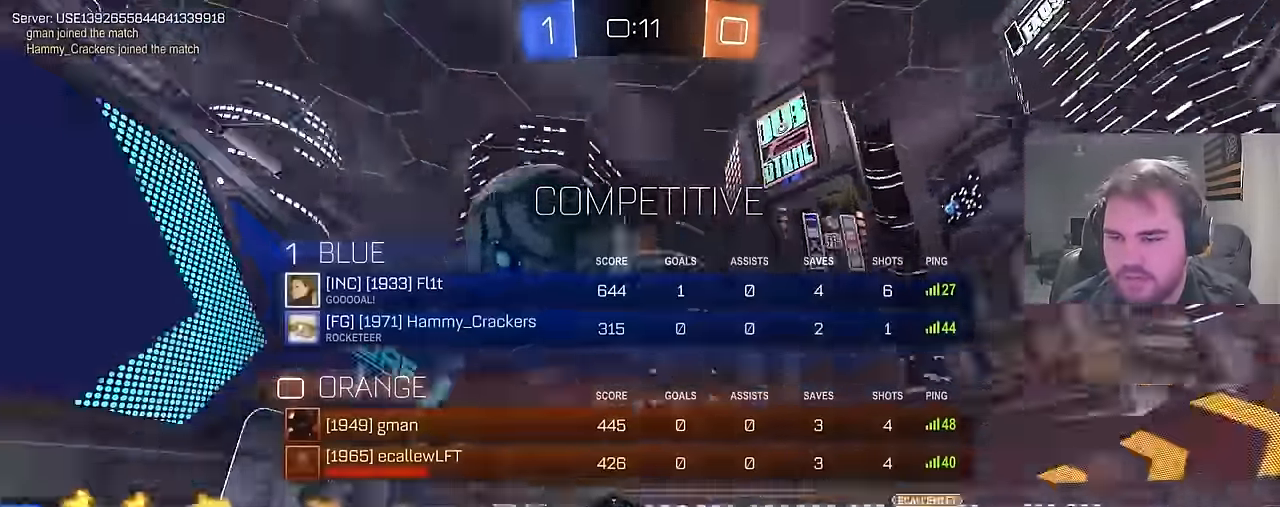
{"buttons": ["L1", "R2"], "left_stick": "down-right", "right_stick": "center", "events": [[183, "CIRCLE", "up"]]}
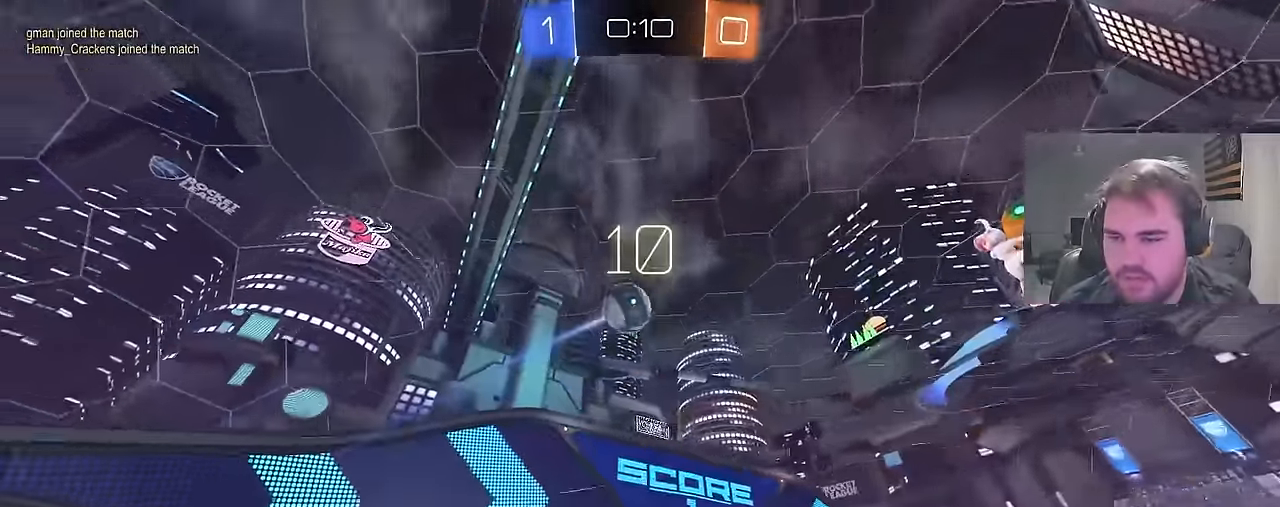
{"buttons": ["R2"], "left_stick": "center", "right_stick": "center", "events": [[50, "L1", "up"], [50, "TRIANGLE", "down"], [100, "left_stick", "center"], [167, "TRIANGLE", "up"]]}
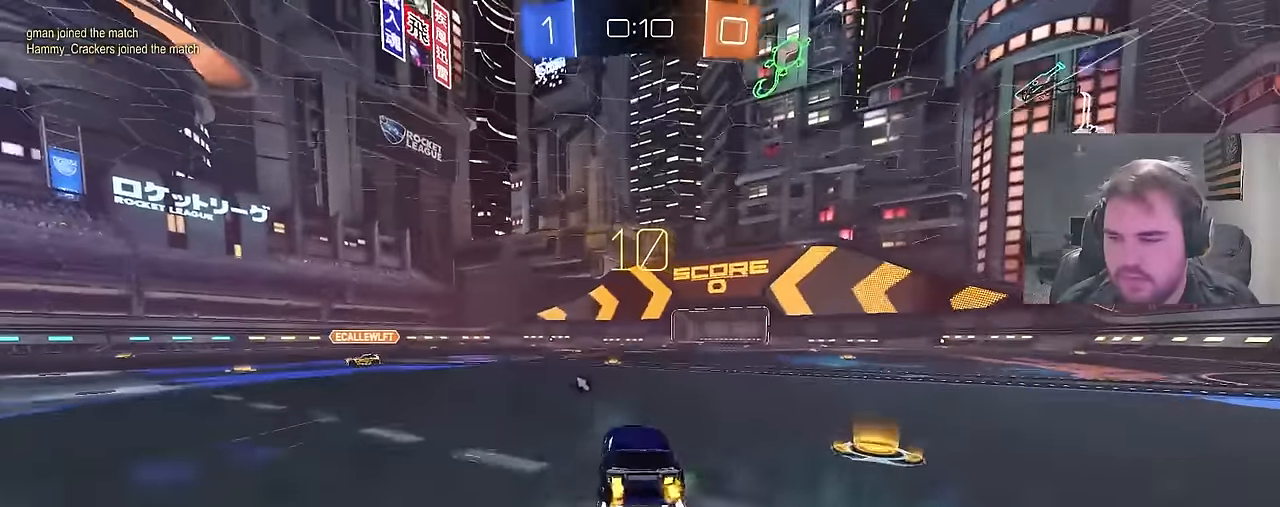
{"buttons": ["CIRCLE", "R2"], "left_stick": "center", "right_stick": "center", "events": [[17, "left_stick", "left"], [367, "CIRCLE", "down"], [467, "left_stick", "center"]]}
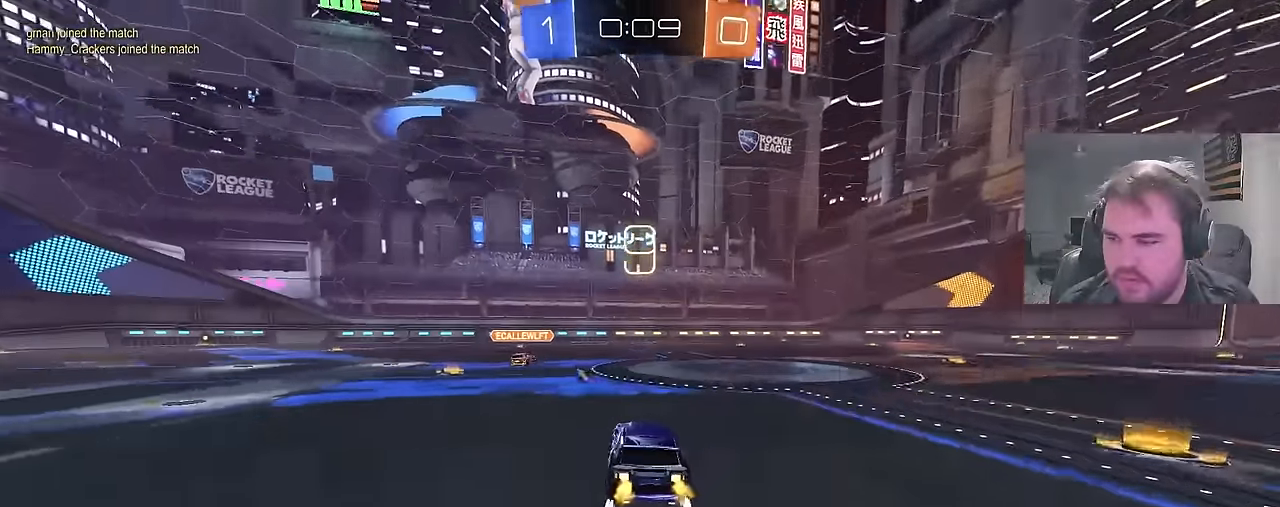
{"buttons": ["R2"], "left_stick": "up-right", "right_stick": "center", "events": [[34, "left_stick", "right"], [100, "CIRCLE", "up"], [134, "left_stick", "center"], [467, "left_stick", "up-right"]]}
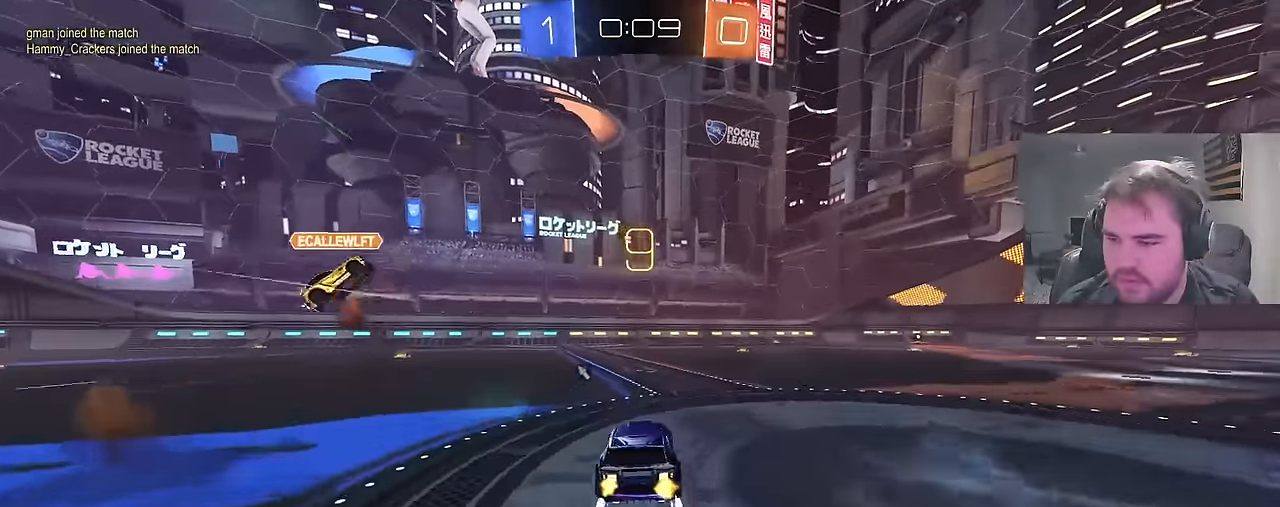
{"buttons": ["CIRCLE", "R2"], "left_stick": "center", "right_stick": "center", "events": [[100, "TRIANGLE", "down"], [134, "left_stick", "center"], [217, "TRIANGLE", "up"], [267, "left_stick", "left"], [367, "left_stick", "center"], [417, "CIRCLE", "down"]]}
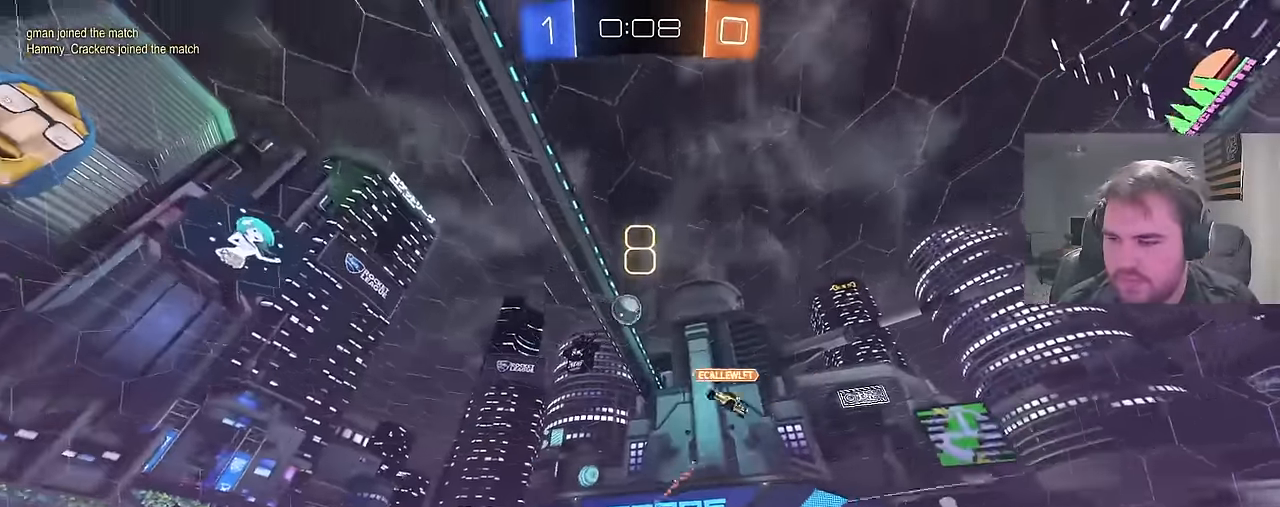
{"buttons": ["R2"], "left_stick": "left", "right_stick": "center", "events": [[17, "CIRCLE", "up"], [334, "left_stick", "left"]]}
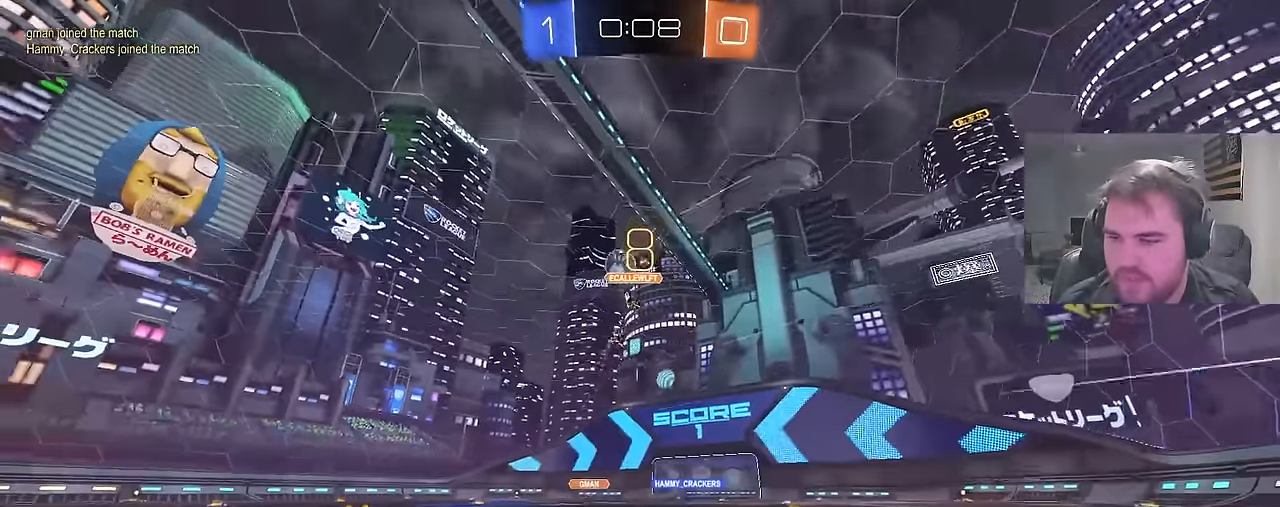
{"buttons": ["R2"], "left_stick": "left", "right_stick": "center", "events": [[84, "left_stick", "center"], [167, "left_stick", "left"], [284, "left_stick", "center"], [467, "left_stick", "left"]]}
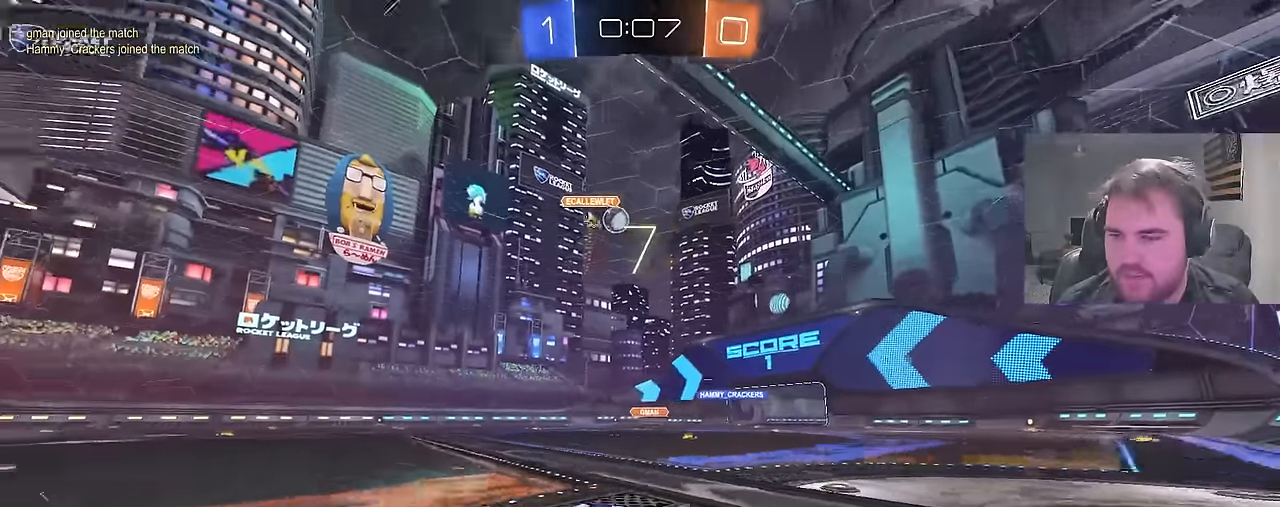
{"buttons": ["CIRCLE", "R2"], "left_stick": "up-left", "right_stick": "center", "events": [[234, "CIRCLE", "down"], [317, "left_stick", "up-left"]]}
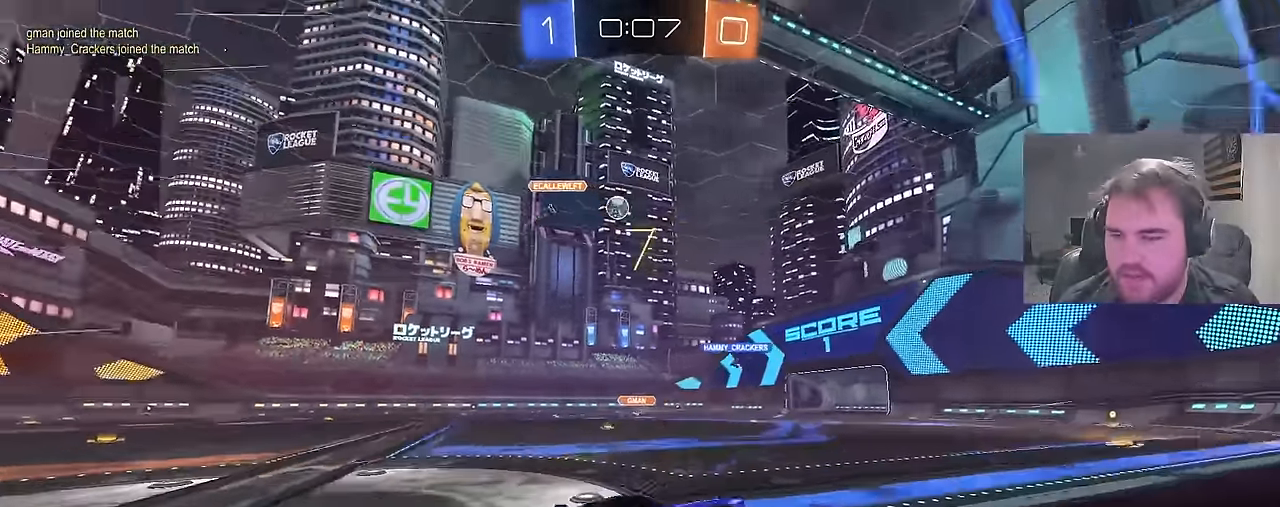
{"buttons": ["R2"], "left_stick": "center", "right_stick": "center", "events": [[50, "left_stick", "center"], [200, "CIRCLE", "up"], [267, "left_stick", "left"], [384, "left_stick", "center"]]}
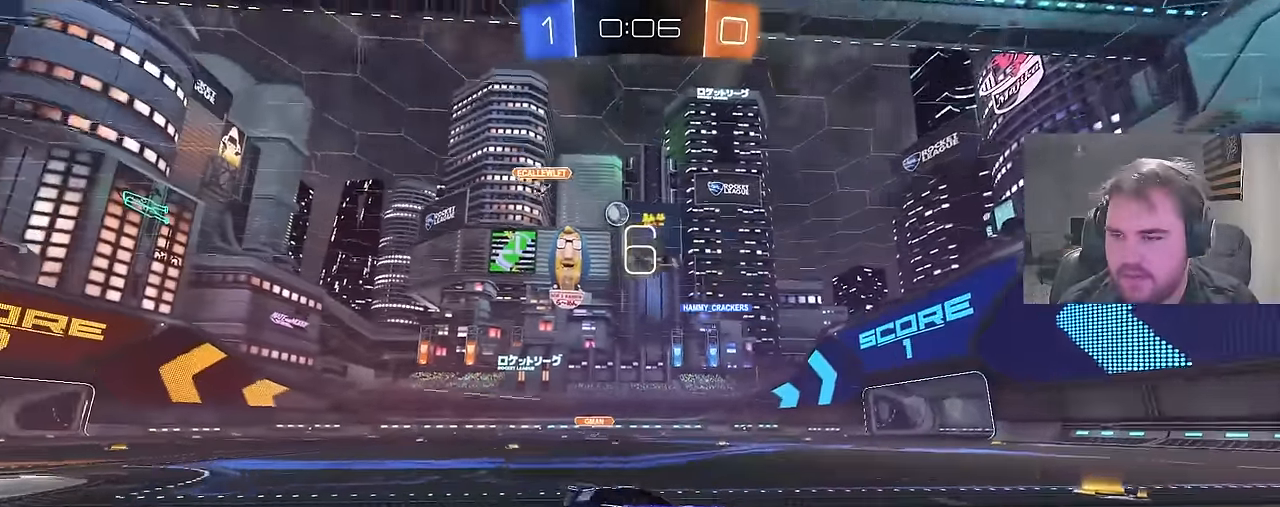
{"buttons": ["R2"], "left_stick": "center", "right_stick": "center", "events": []}